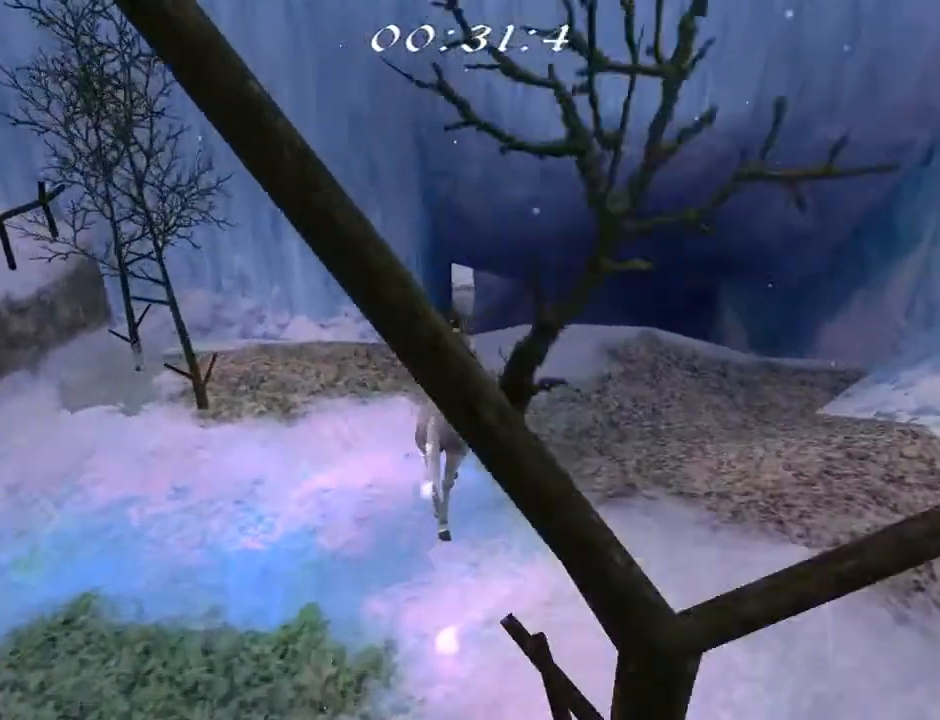
Gameplay with a controller (PlayStation layout); each line is a JSON object with the inputs held at the frame after it. "events" lists button and stick changes between this image and that frame as [ms after this image, input, new state], when the widget could be followed in between. Not read: L1.
{"buttons": [], "left_stick": "center", "right_stick": "center", "events": []}
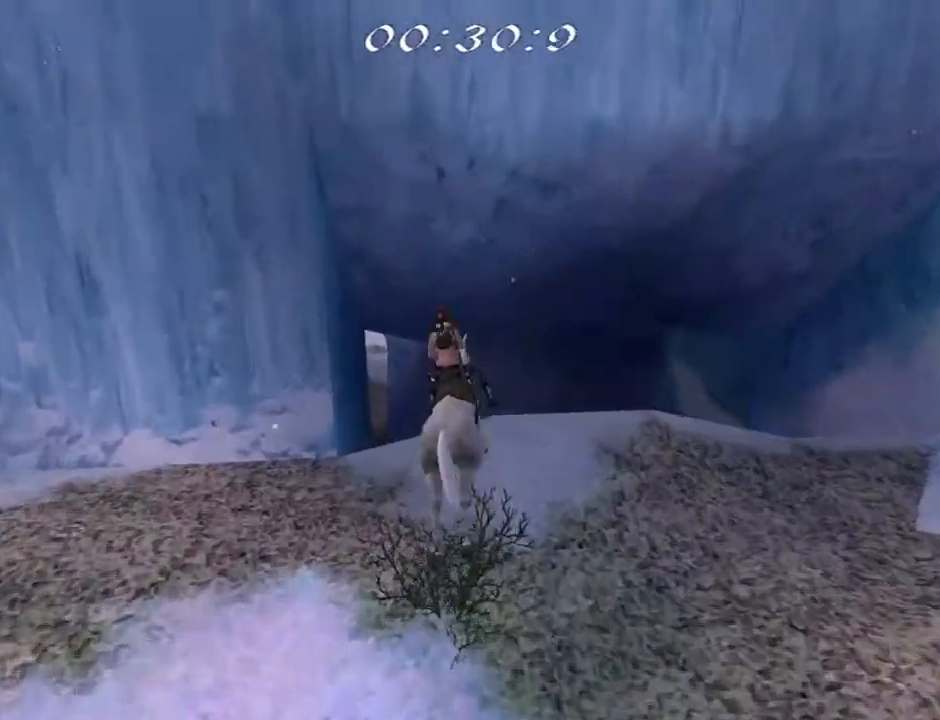
{"buttons": ["DPAD_LEFT"], "left_stick": "center", "right_stick": "center", "events": [[167, "DPAD_LEFT", "down"]]}
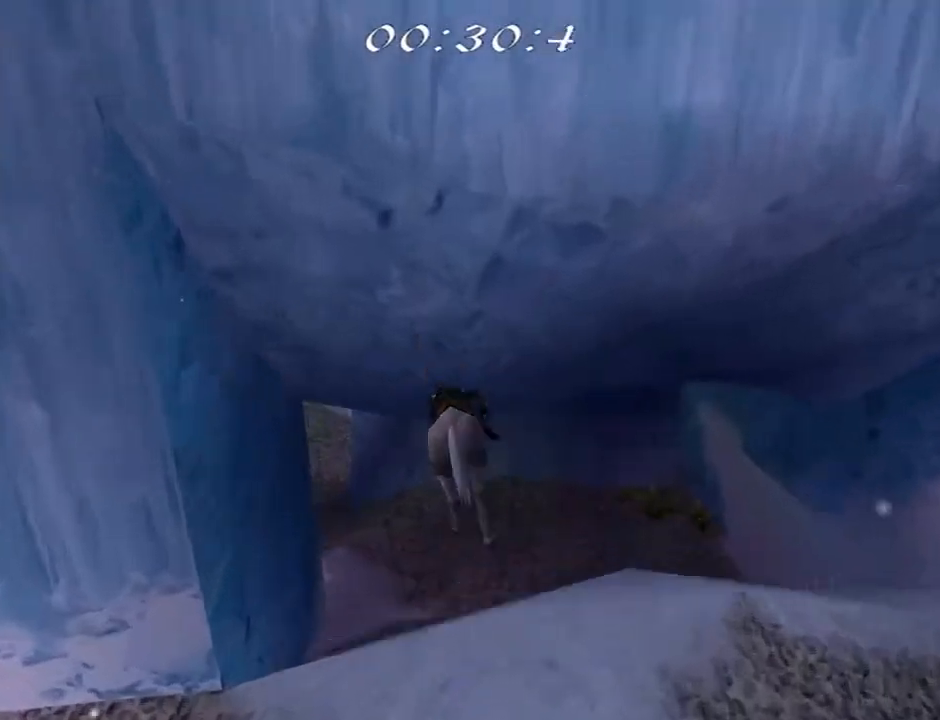
{"buttons": ["DPAD_LEFT"], "left_stick": "center", "right_stick": "center", "events": []}
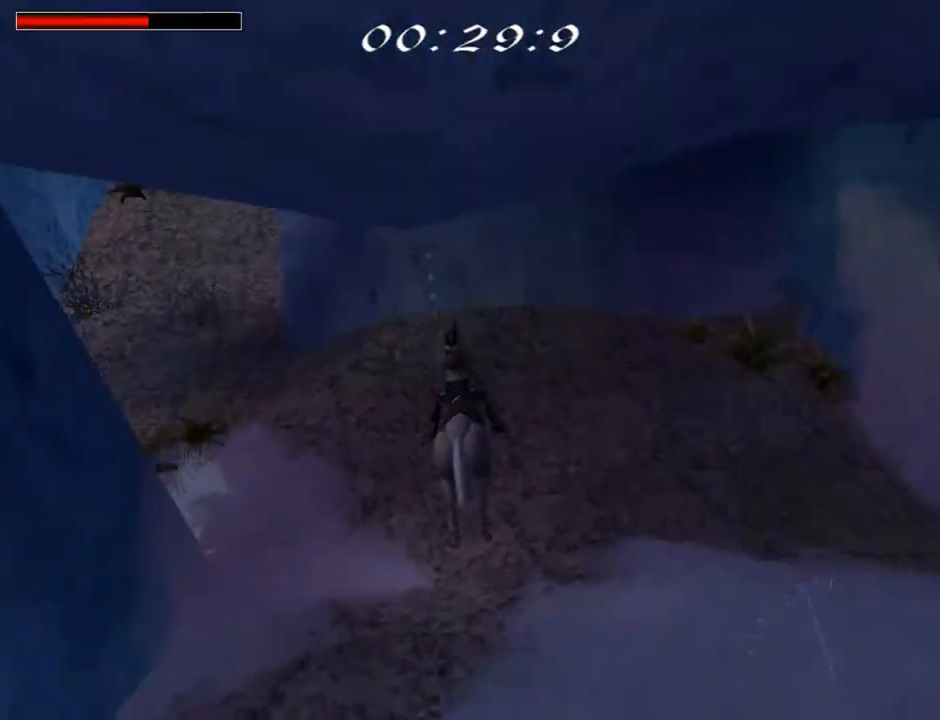
{"buttons": ["DPAD_UP", "DPAD_LEFT"], "left_stick": "center", "right_stick": "center", "events": [[100, "DPAD_UP", "down"]]}
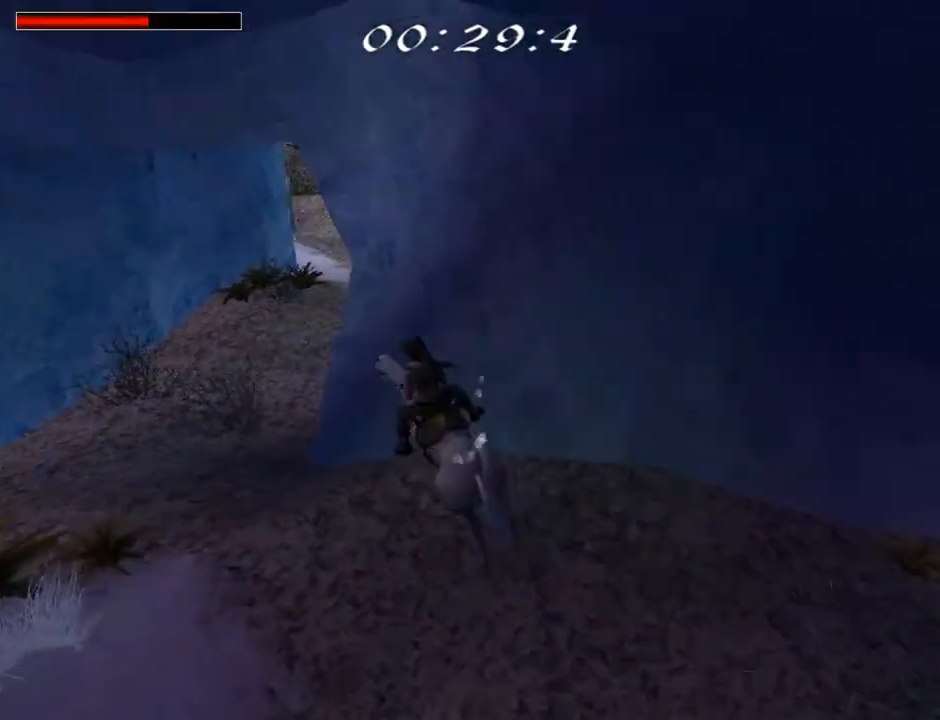
{"buttons": ["DPAD_UP", "DPAD_RIGHT"], "left_stick": "center", "right_stick": "center", "events": [[333, "DPAD_LEFT", "up"], [433, "DPAD_RIGHT", "down"]]}
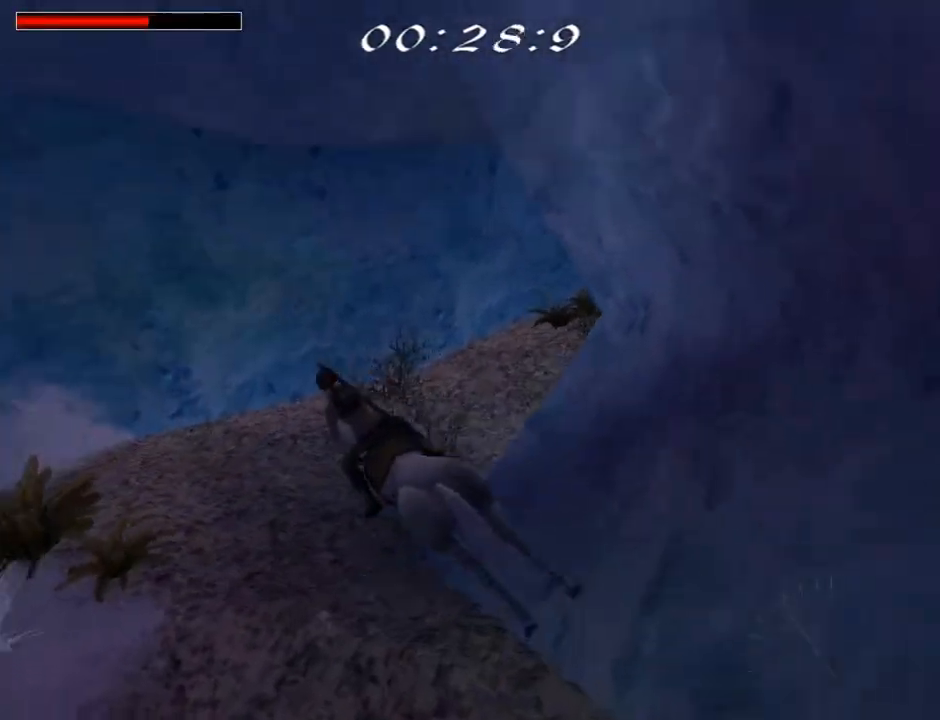
{"buttons": ["DPAD_UP", "DPAD_RIGHT"], "left_stick": "center", "right_stick": "center", "events": []}
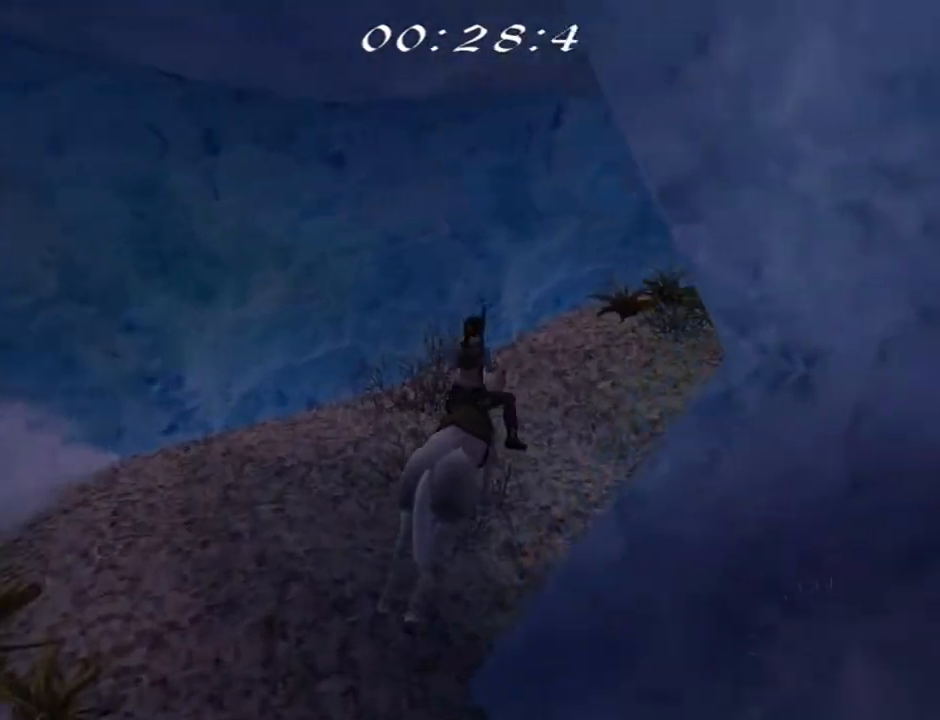
{"buttons": ["CROSS", "DPAD_UP"], "left_stick": "center", "right_stick": "center", "events": [[100, "CROSS", "down"], [400, "DPAD_RIGHT", "up"]]}
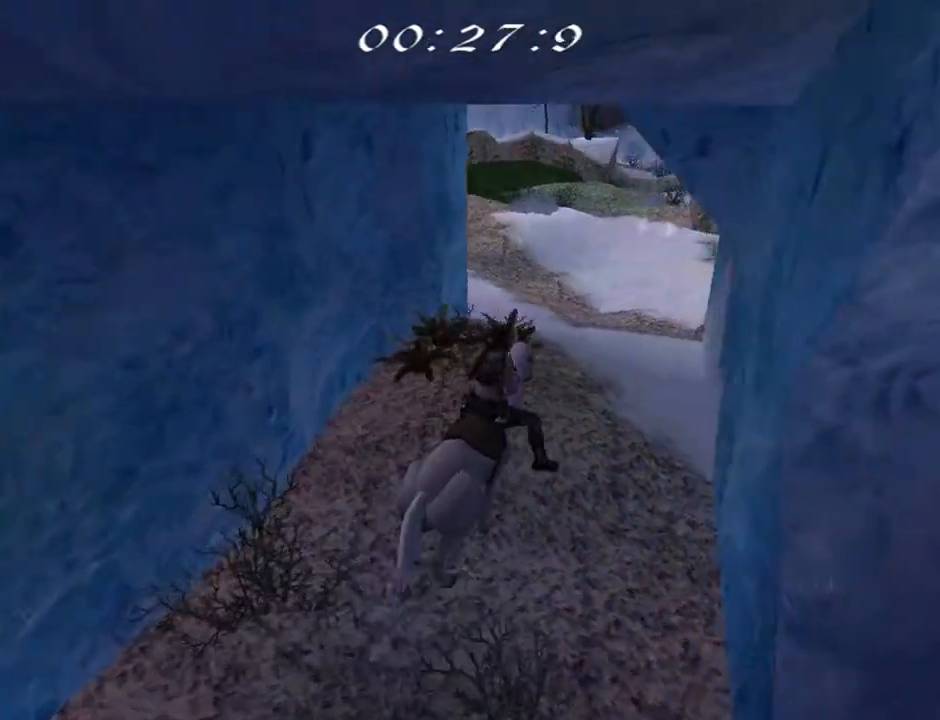
{"buttons": ["CROSS", "DPAD_UP", "DPAD_LEFT"], "left_stick": "center", "right_stick": "center", "events": [[267, "DPAD_LEFT", "down"]]}
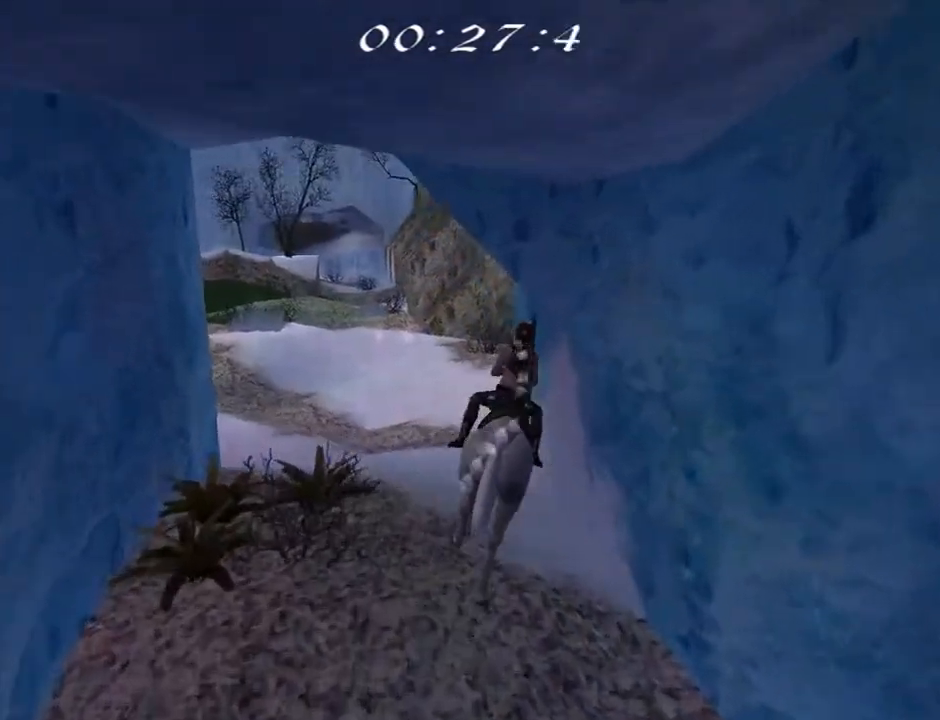
{"buttons": ["CROSS", "DPAD_UP"], "left_stick": "center", "right_stick": "center", "events": [[233, "DPAD_LEFT", "up"]]}
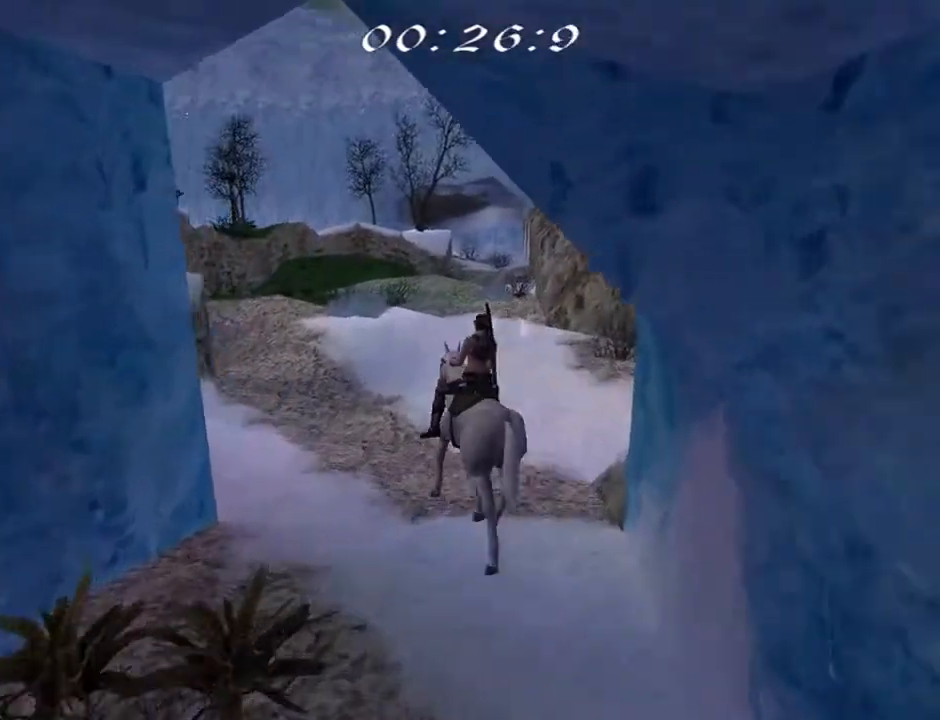
{"buttons": ["CROSS", "DPAD_UP"], "left_stick": "center", "right_stick": "center", "events": [[133, "DPAD_RIGHT", "down"], [400, "DPAD_RIGHT", "up"]]}
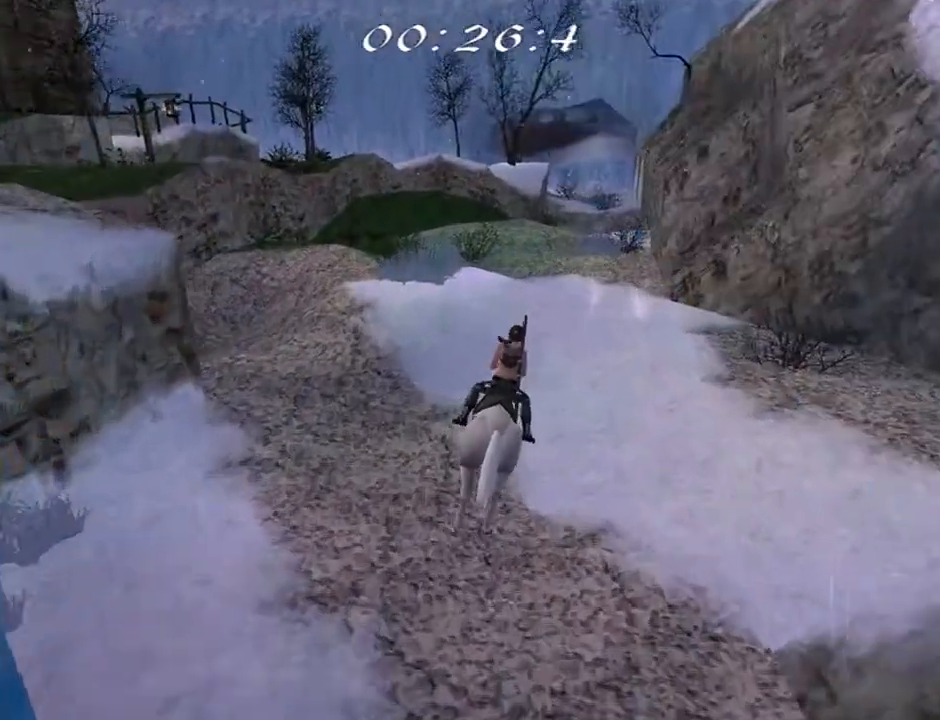
{"buttons": ["CROSS", "DPAD_UP"], "left_stick": "center", "right_stick": "center", "events": []}
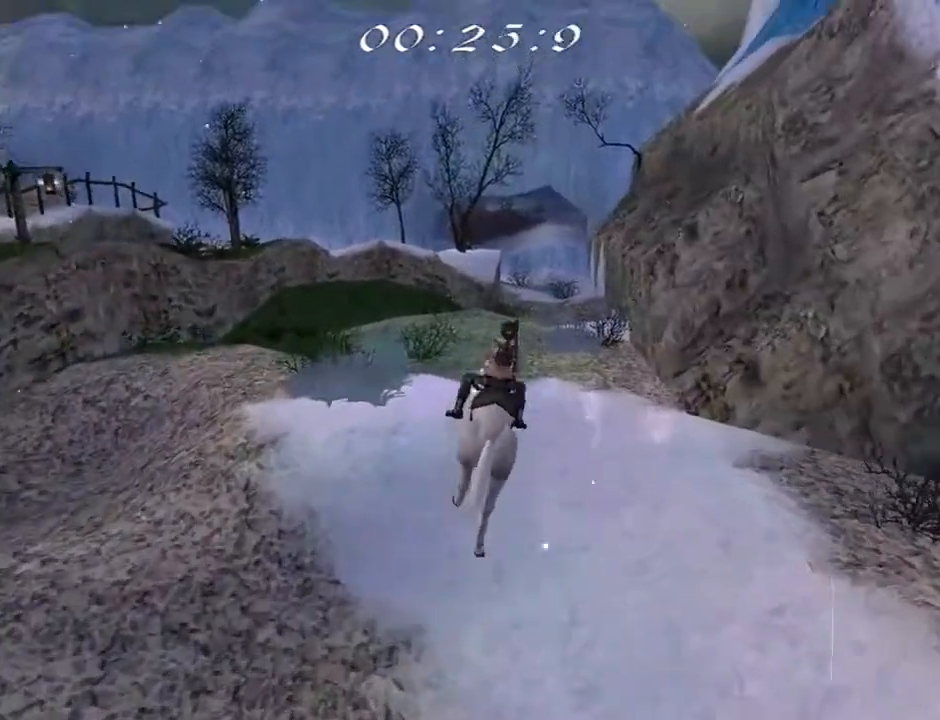
{"buttons": ["CROSS", "DPAD_UP"], "left_stick": "center", "right_stick": "center", "events": []}
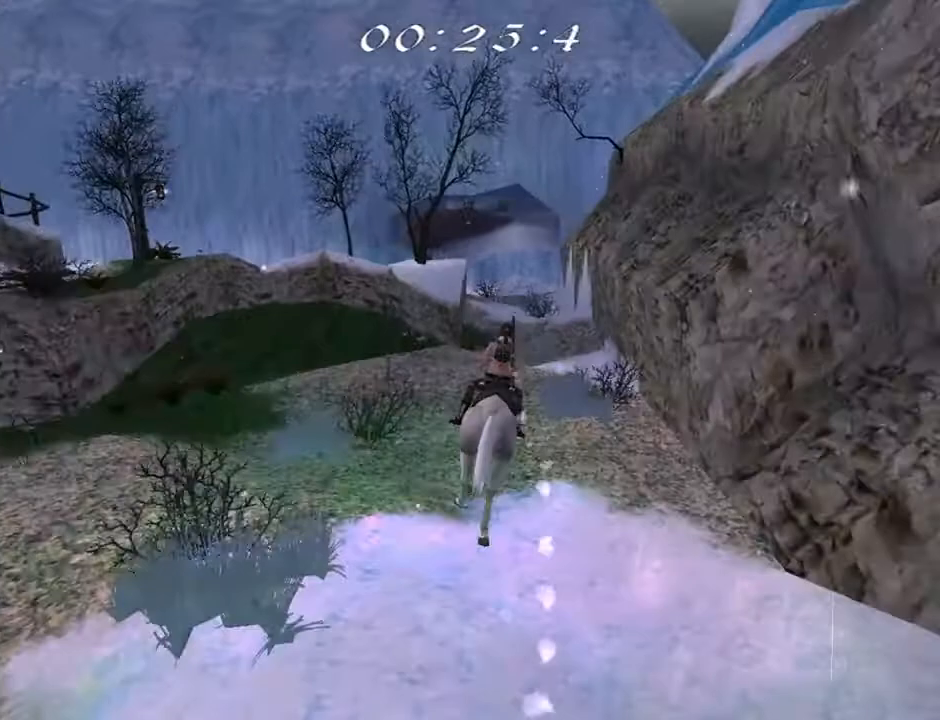
{"buttons": ["CROSS", "DPAD_UP", "DPAD_RIGHT"], "left_stick": "center", "right_stick": "center", "events": [[467, "DPAD_RIGHT", "down"]]}
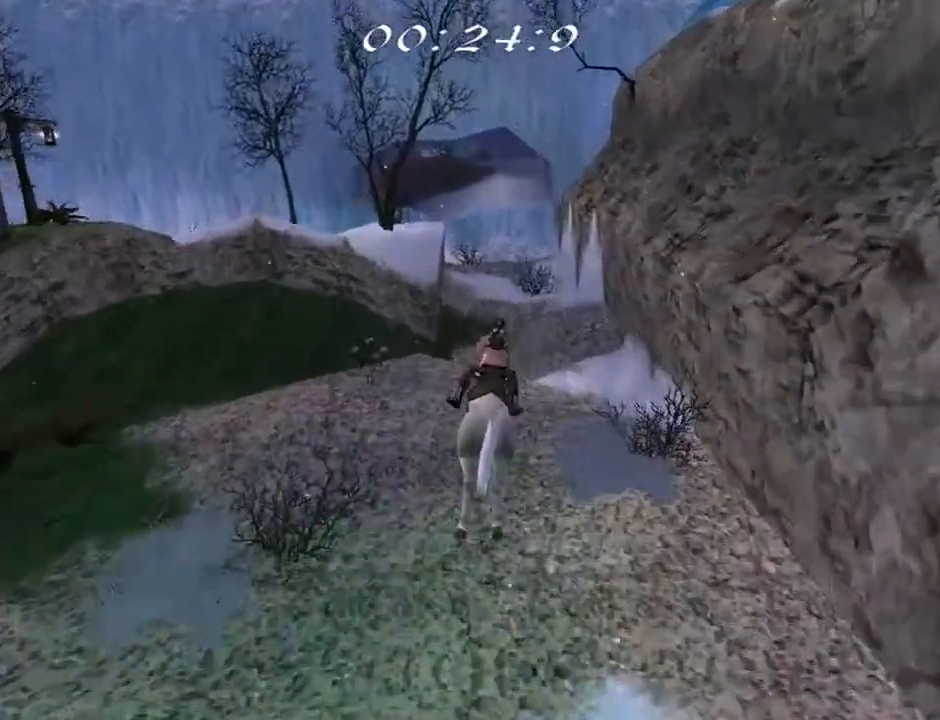
{"buttons": ["CROSS", "DPAD_UP"], "left_stick": "center", "right_stick": "center", "events": [[100, "DPAD_RIGHT", "up"]]}
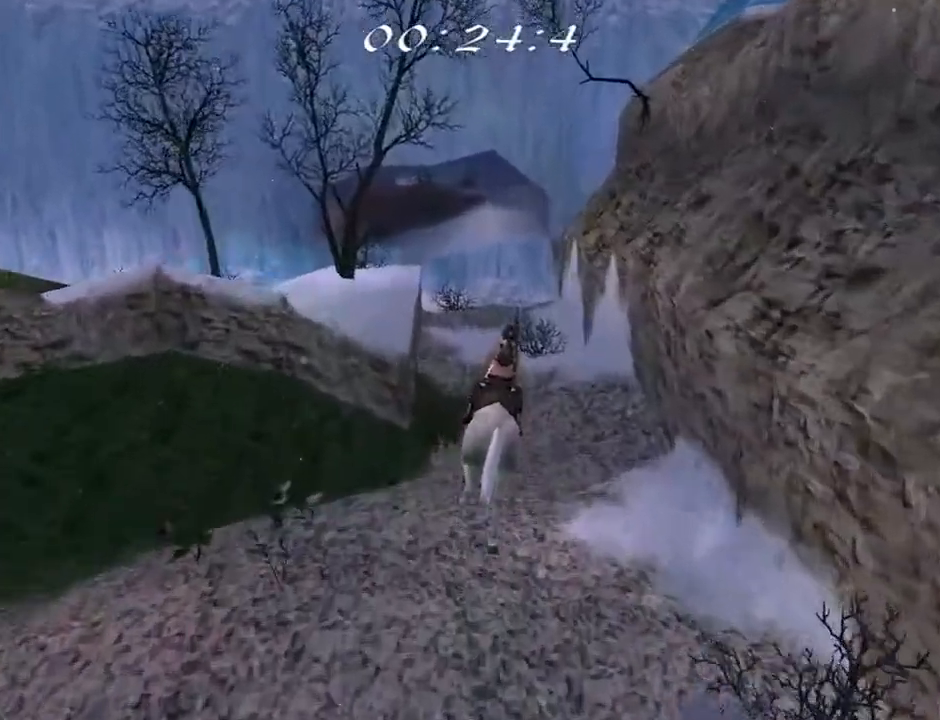
{"buttons": ["CROSS", "DPAD_UP"], "left_stick": "center", "right_stick": "center", "events": []}
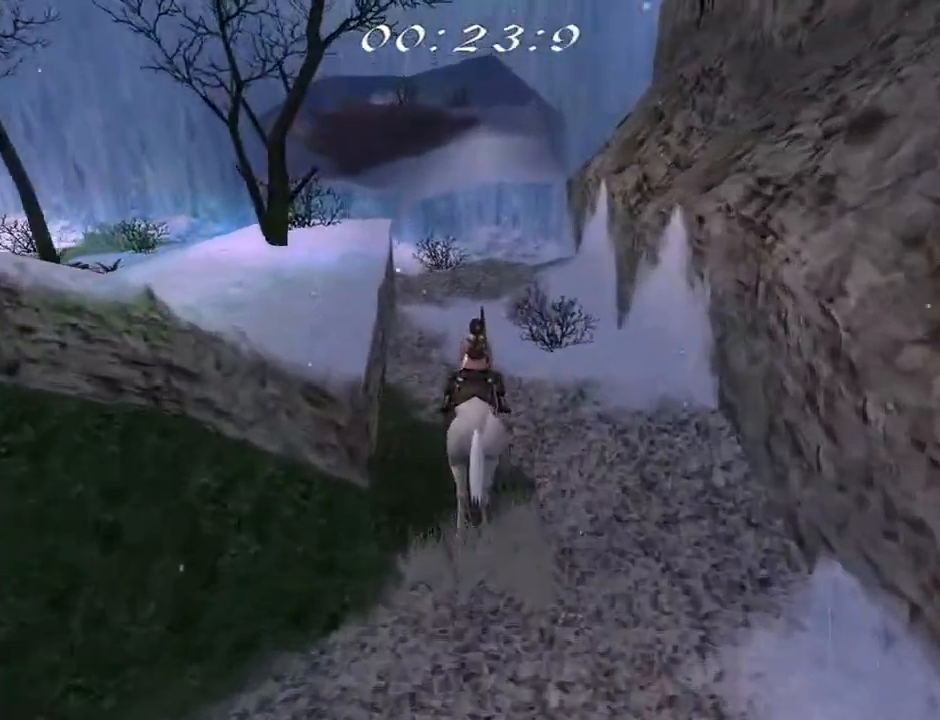
{"buttons": ["CROSS", "DPAD_UP", "DPAD_LEFT"], "left_stick": "center", "right_stick": "center", "events": [[333, "DPAD_LEFT", "down"]]}
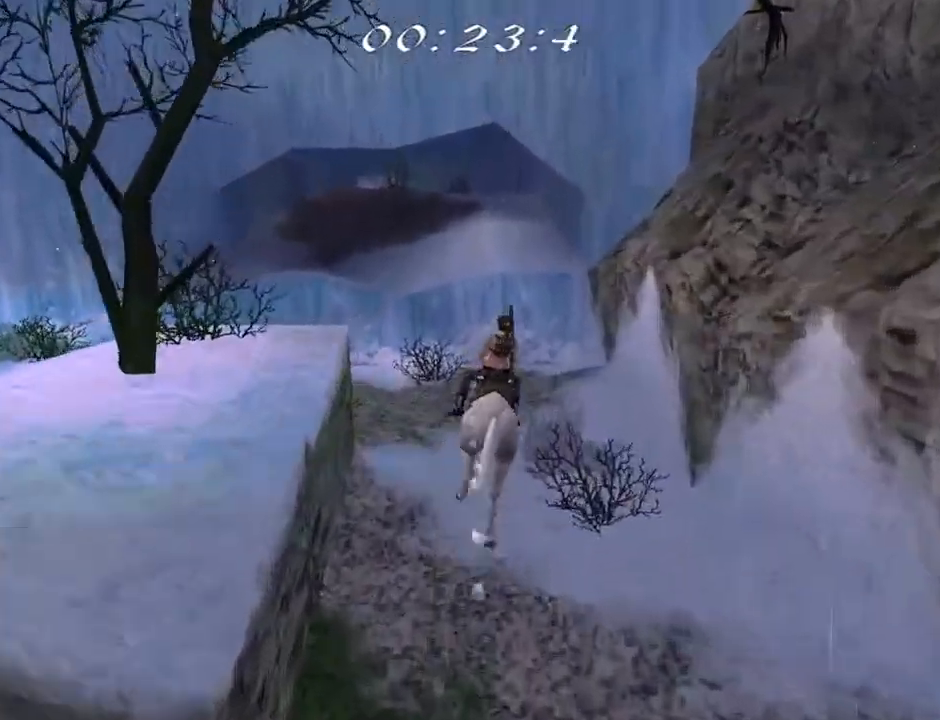
{"buttons": ["CROSS", "DPAD_UP", "DPAD_LEFT"], "left_stick": "center", "right_stick": "center", "events": []}
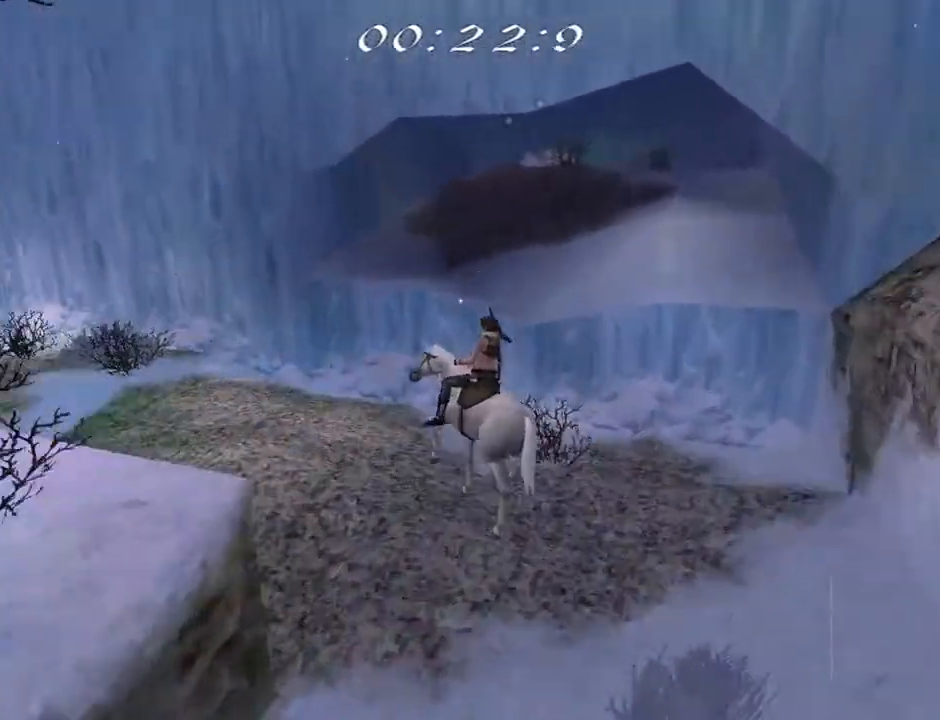
{"buttons": ["CROSS", "DPAD_UP"], "left_stick": "center", "right_stick": "center", "events": [[467, "DPAD_LEFT", "up"]]}
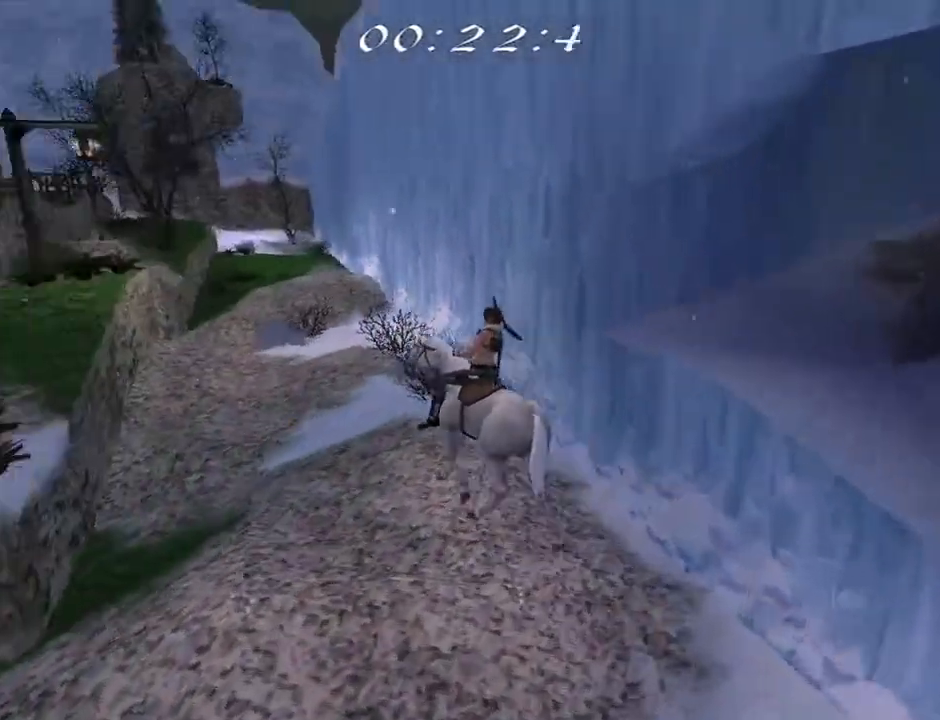
{"buttons": ["CROSS", "DPAD_UP"], "left_stick": "center", "right_stick": "center", "events": [[100, "DPAD_RIGHT", "down"], [467, "DPAD_RIGHT", "up"]]}
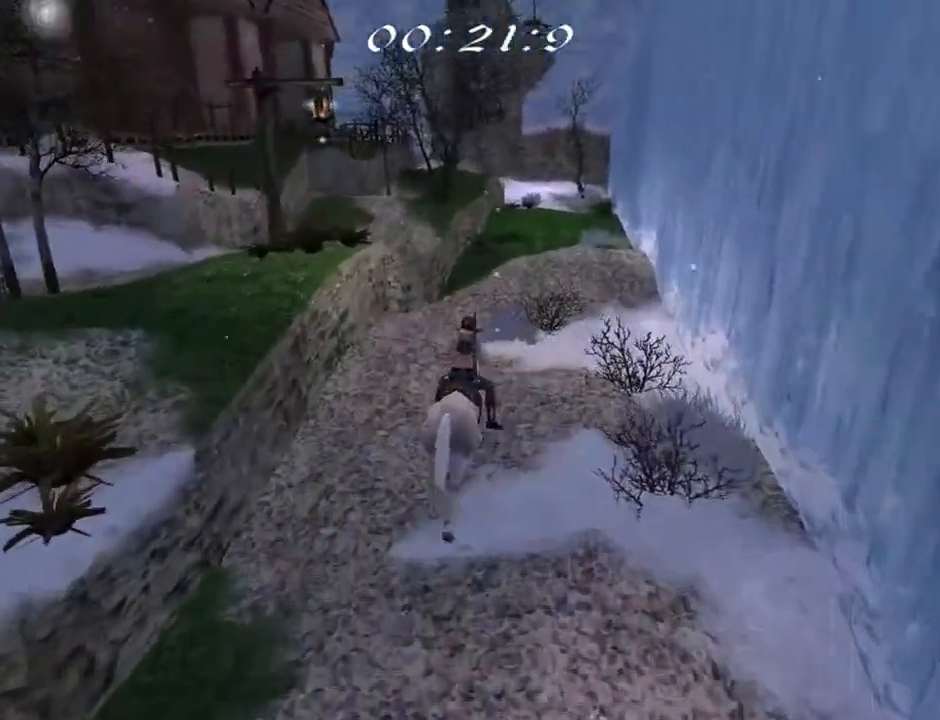
{"buttons": ["CROSS", "DPAD_UP"], "left_stick": "center", "right_stick": "center", "events": []}
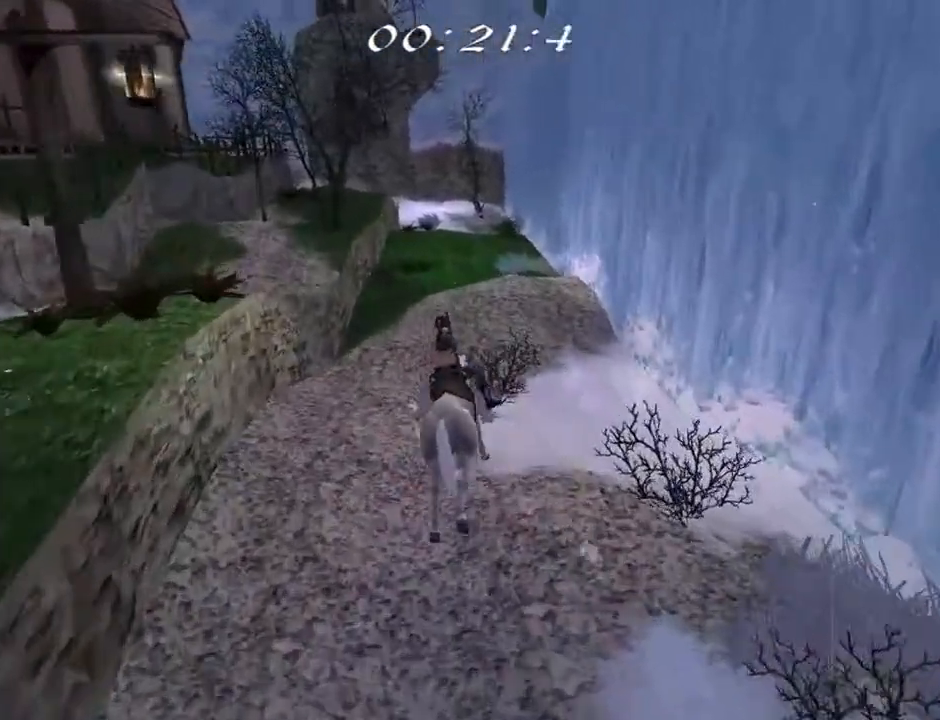
{"buttons": ["CROSS", "DPAD_UP"], "left_stick": "center", "right_stick": "center", "events": [[167, "DPAD_LEFT", "down"], [300, "DPAD_LEFT", "up"]]}
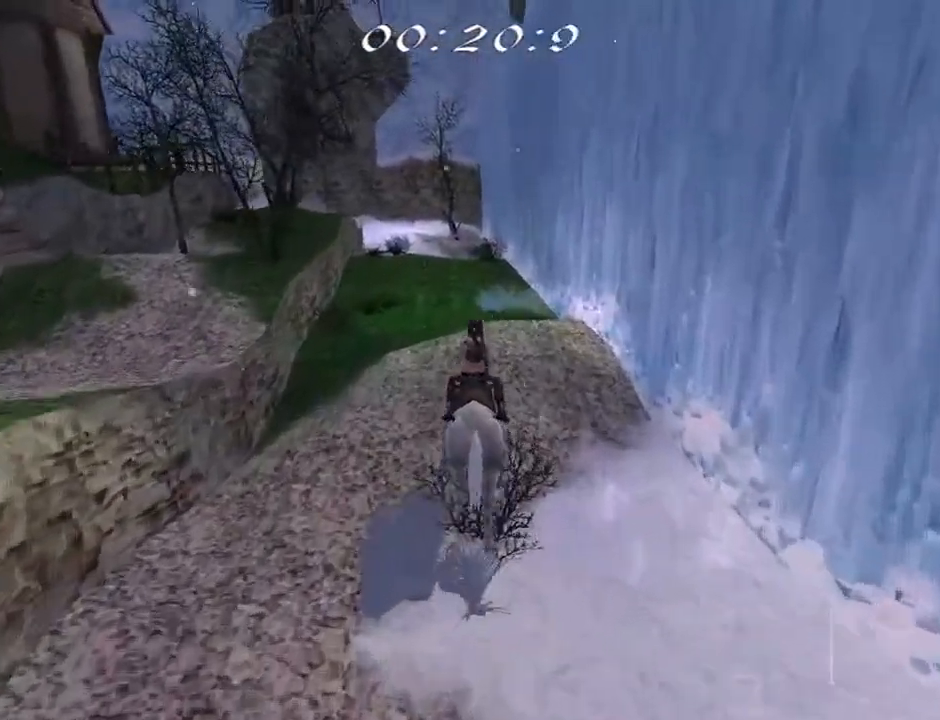
{"buttons": ["CROSS", "DPAD_UP"], "left_stick": "center", "right_stick": "center", "events": [[133, "DPAD_LEFT", "down"], [300, "DPAD_LEFT", "up"]]}
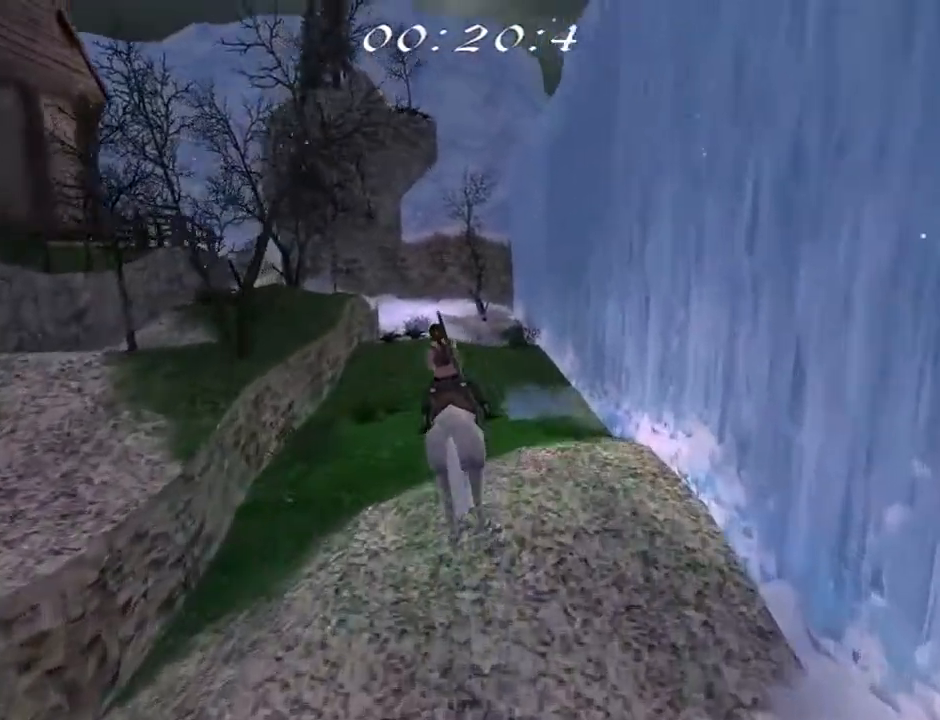
{"buttons": ["CROSS", "DPAD_UP"], "left_stick": "center", "right_stick": "center", "events": []}
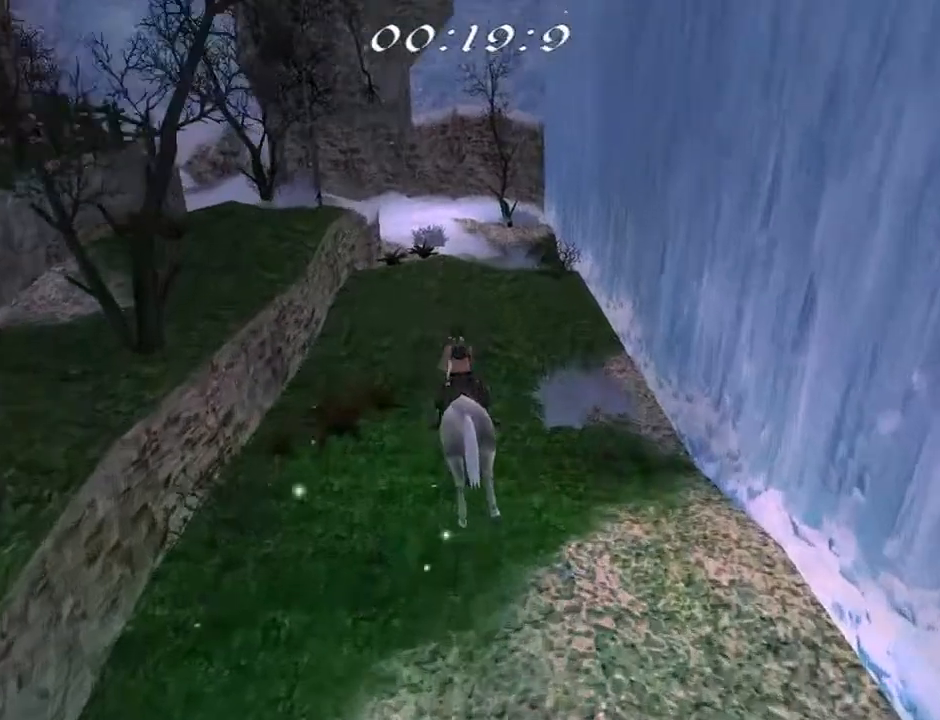
{"buttons": ["CROSS", "DPAD_UP", "DPAD_LEFT"], "left_stick": "center", "right_stick": "center", "events": [[500, "DPAD_LEFT", "down"]]}
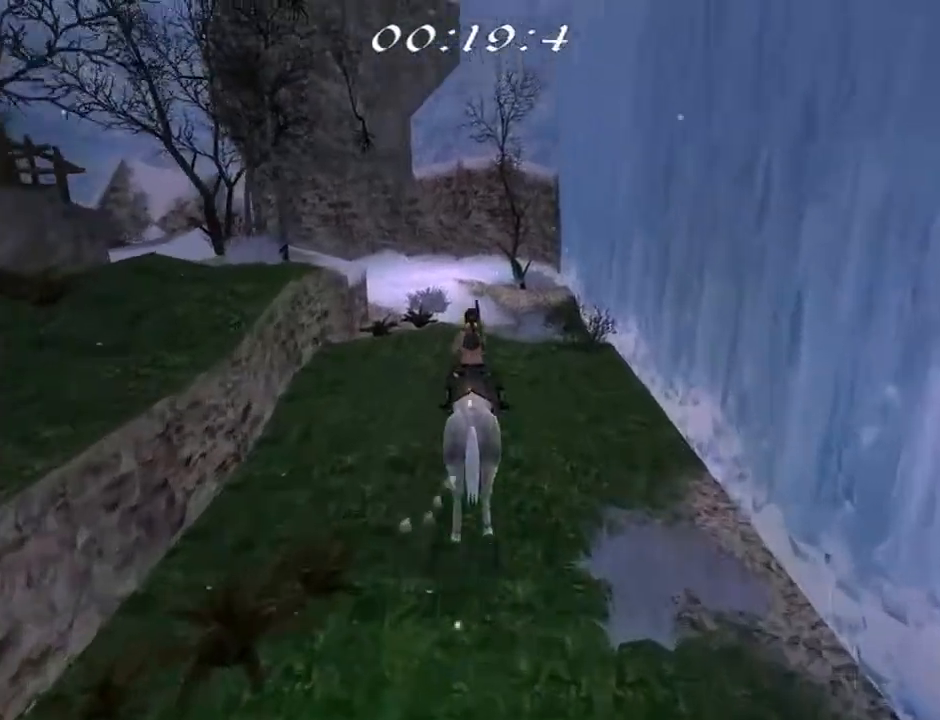
{"buttons": ["CROSS", "DPAD_UP"], "left_stick": "center", "right_stick": "center", "events": [[133, "DPAD_LEFT", "up"]]}
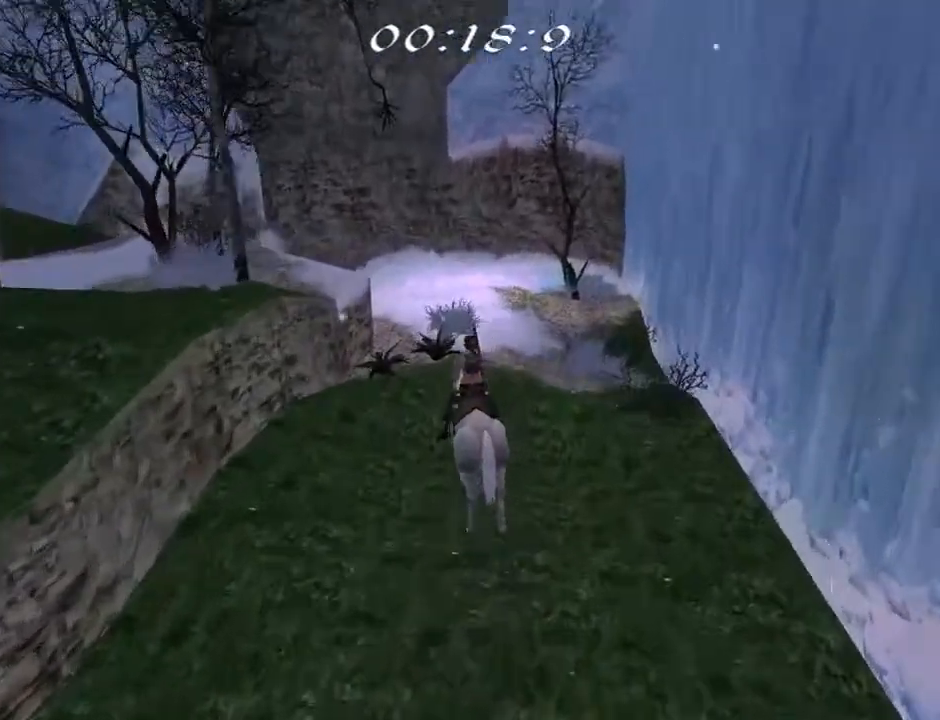
{"buttons": ["CROSS", "DPAD_UP", "DPAD_LEFT"], "left_stick": "center", "right_stick": "center", "events": [[500, "DPAD_LEFT", "down"]]}
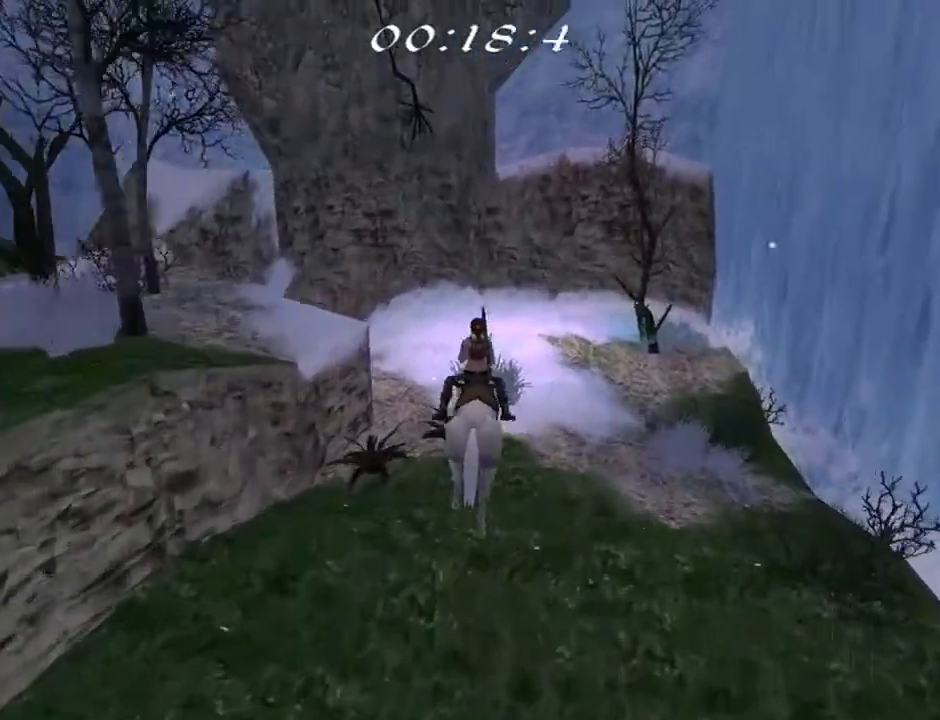
{"buttons": ["CROSS", "DPAD_UP", "DPAD_LEFT"], "left_stick": "center", "right_stick": "center", "events": []}
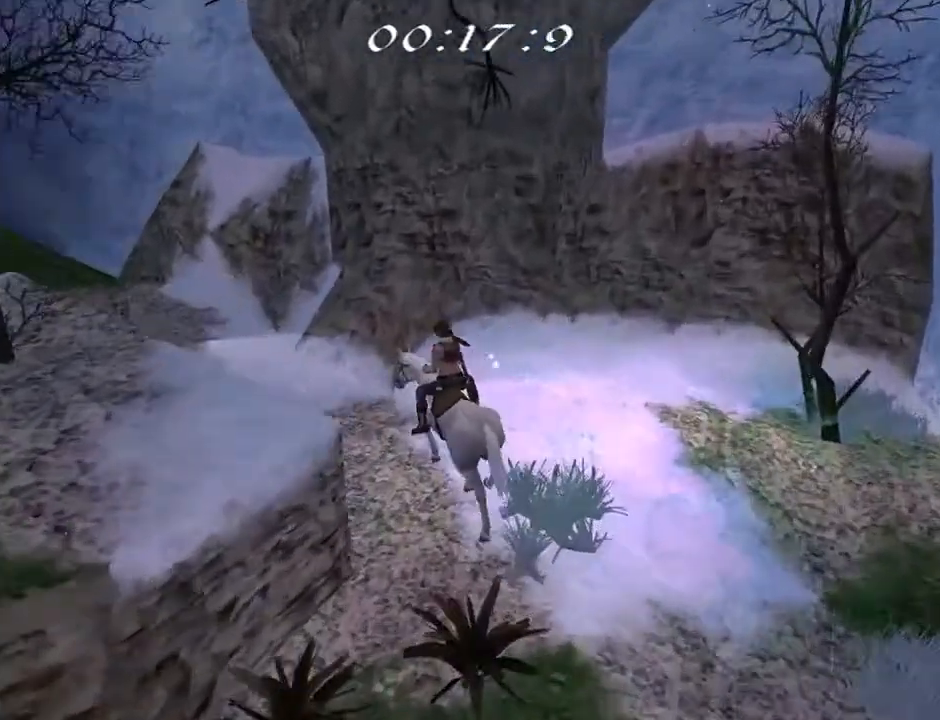
{"buttons": ["CROSS", "DPAD_UP", "DPAD_RIGHT"], "left_stick": "center", "right_stick": "center", "events": [[267, "DPAD_LEFT", "up"], [333, "DPAD_RIGHT", "down"]]}
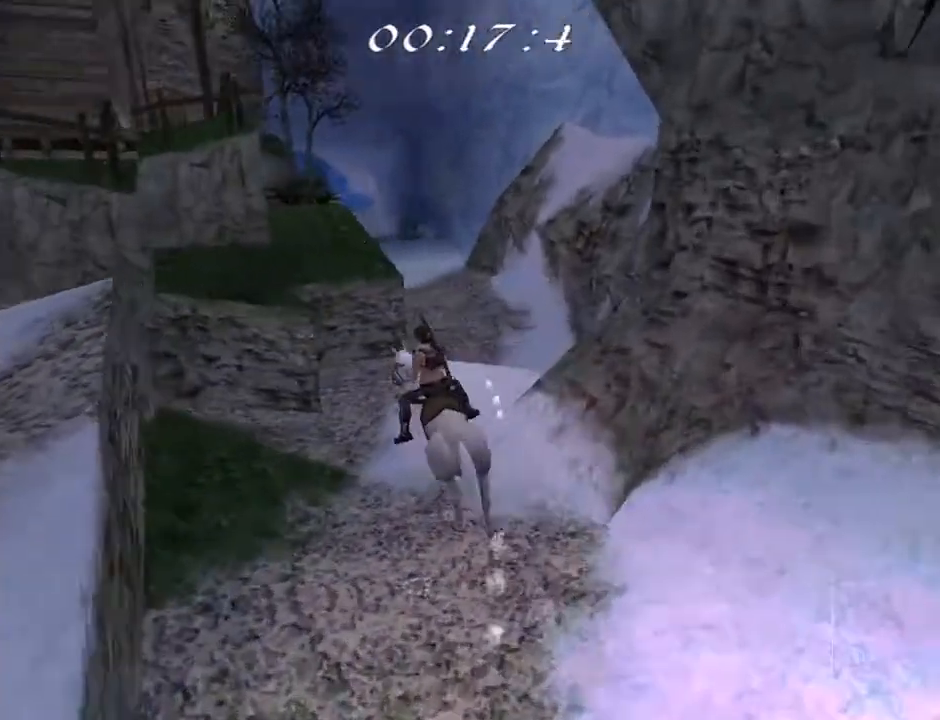
{"buttons": ["CROSS", "DPAD_UP", "DPAD_LEFT"], "left_stick": "center", "right_stick": "center", "events": [[400, "DPAD_RIGHT", "up"], [467, "DPAD_LEFT", "down"]]}